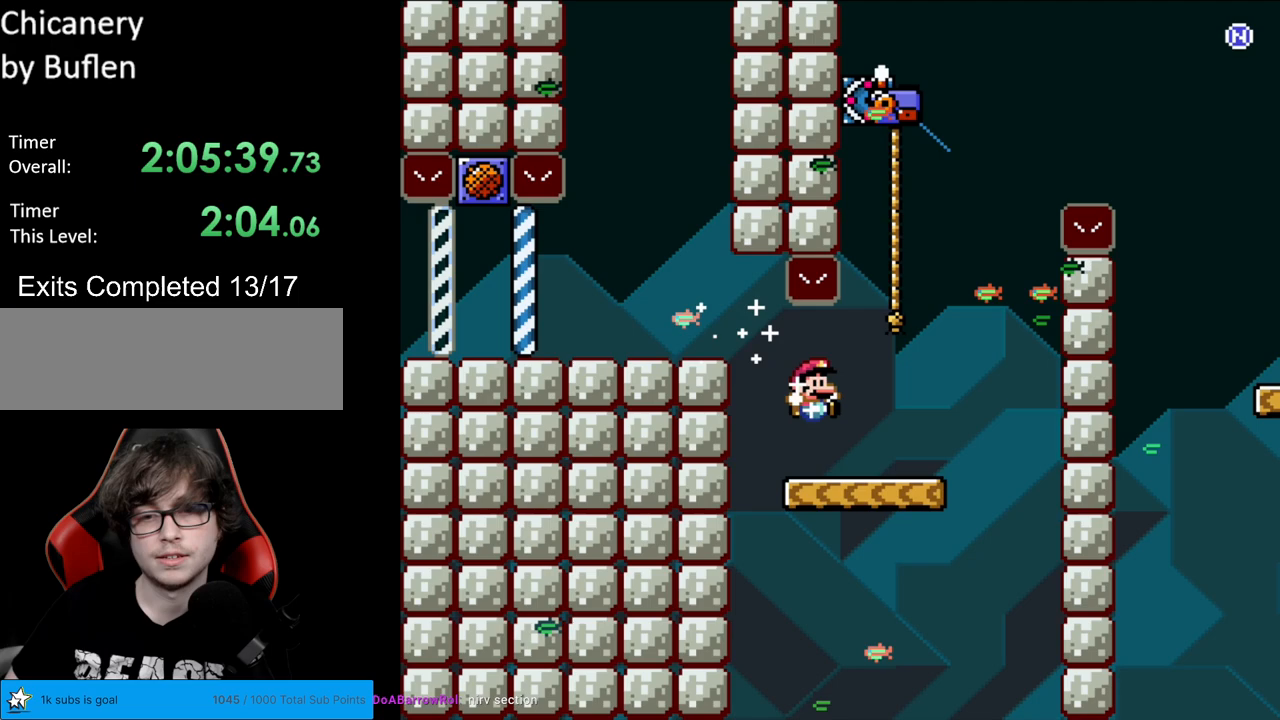
Gameplay with a controller (Nintendo layout); each line is a JSON object with the inputs held at the frame after it. "events" lists button and stick changes between this image and that frame as [ms after this image, input, new state], when the widget could be followed in between. Not read: L3 R3.
{"buttons": ["B", "Y", "DPAD_LEFT"], "events": [[217, "B", "down"], [283, "DPAD_RIGHT", "up"], [300, "DPAD_LEFT", "down"]]}
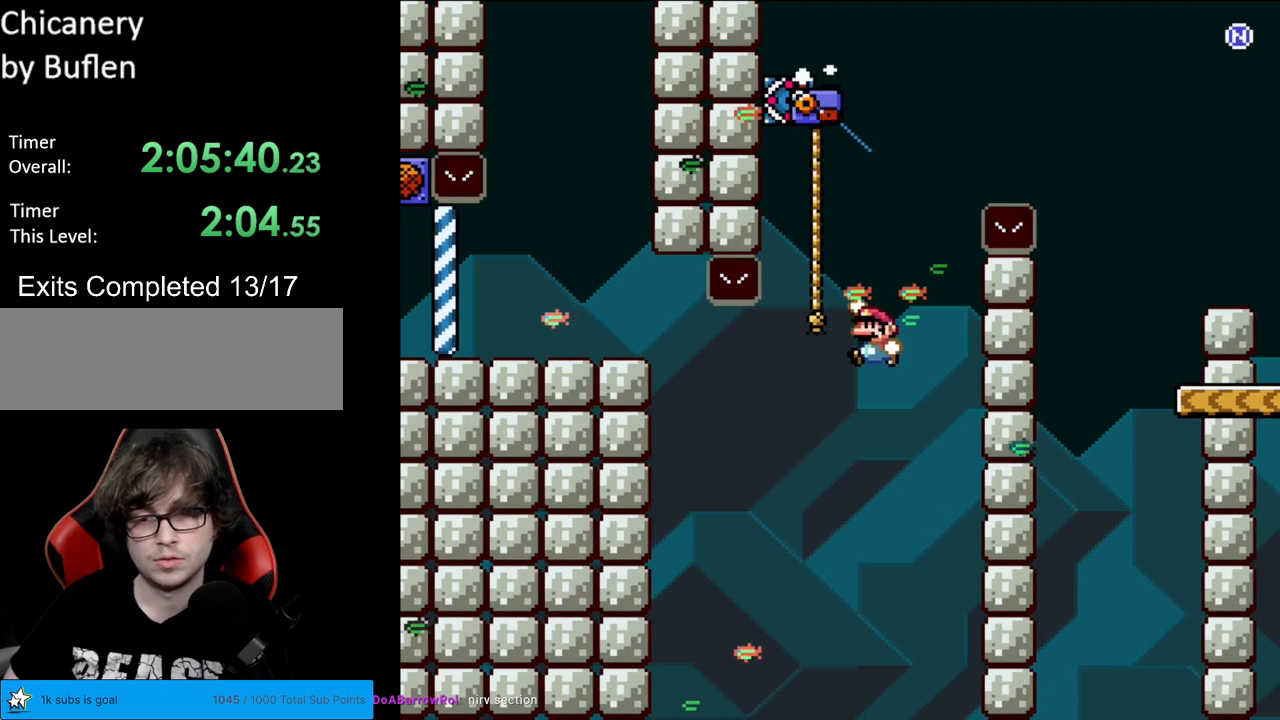
{"buttons": ["B", "Y", "DPAD_RIGHT"], "events": [[167, "DPAD_LEFT", "up"], [183, "DPAD_UP", "down"], [217, "B", "up"], [250, "B", "down"], [250, "DPAD_RIGHT", "down"], [283, "DPAD_UP", "up"]]}
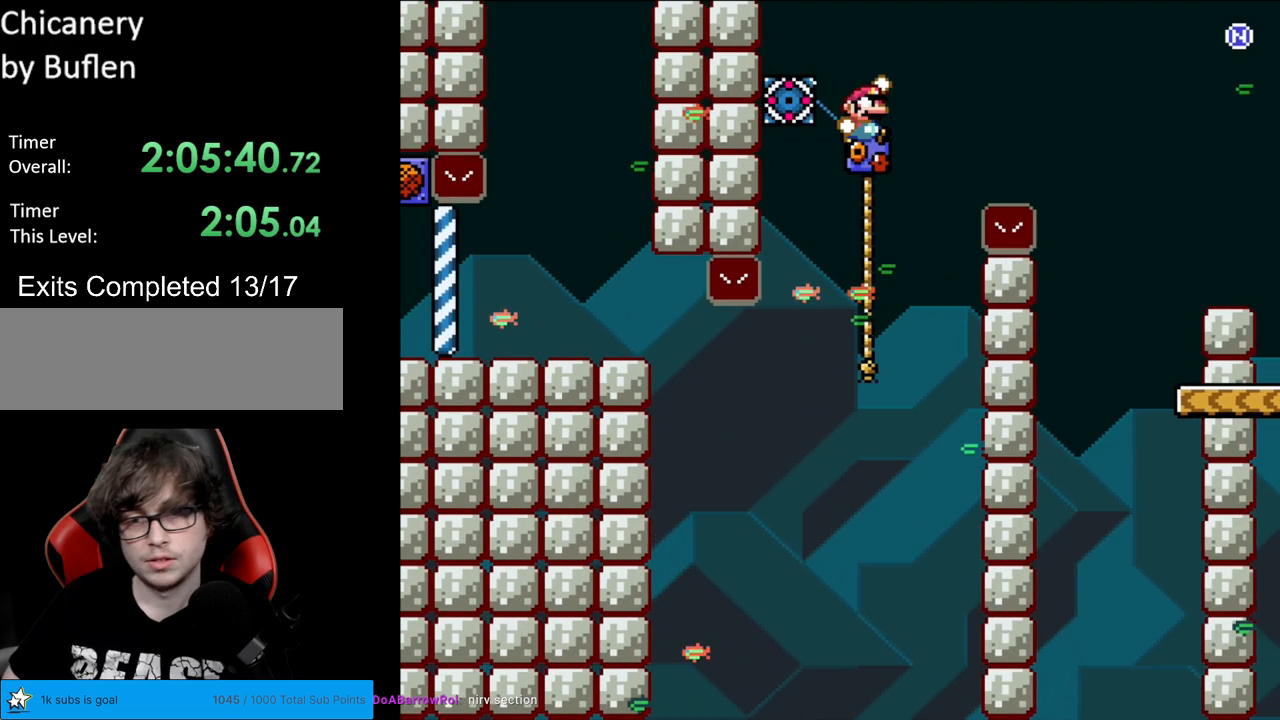
{"buttons": ["B", "Y", "DPAD_RIGHT"], "events": []}
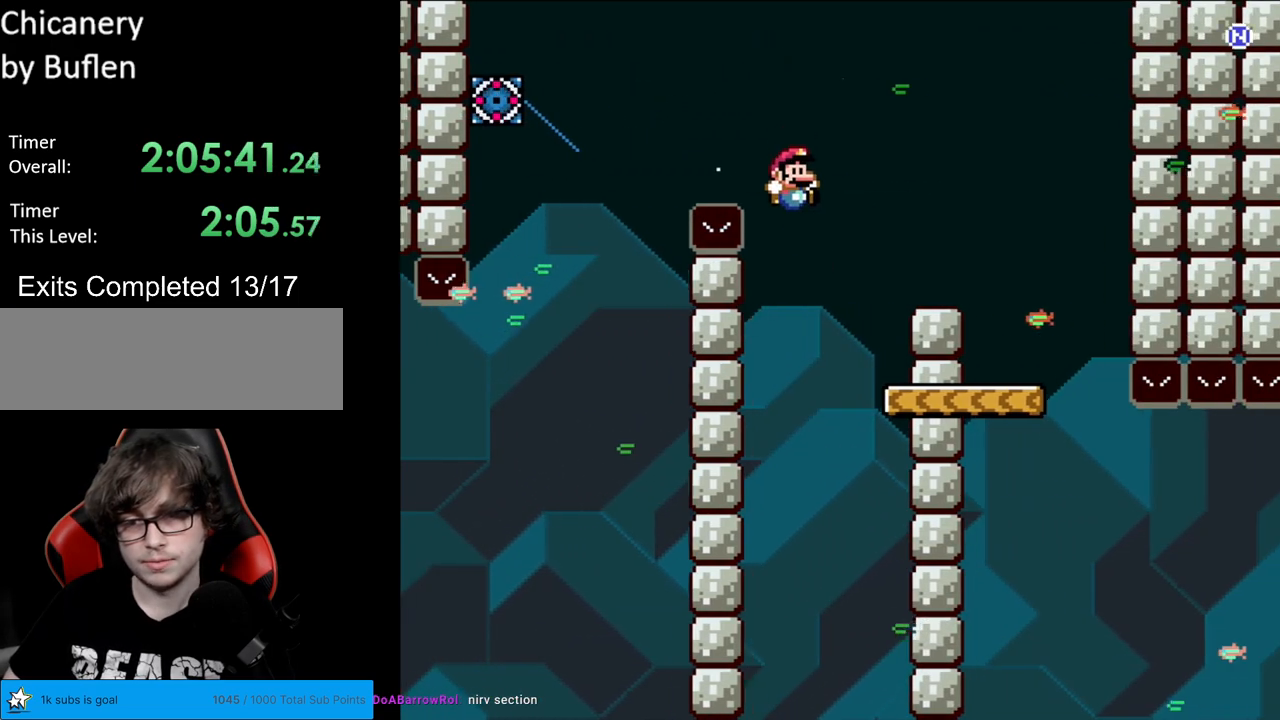
{"buttons": ["B", "Y", "DPAD_RIGHT"], "events": [[83, "DPAD_RIGHT", "up"], [117, "B", "up"], [133, "DPAD_LEFT", "down"], [267, "B", "down"], [333, "DPAD_LEFT", "up"], [333, "DPAD_RIGHT", "down"]]}
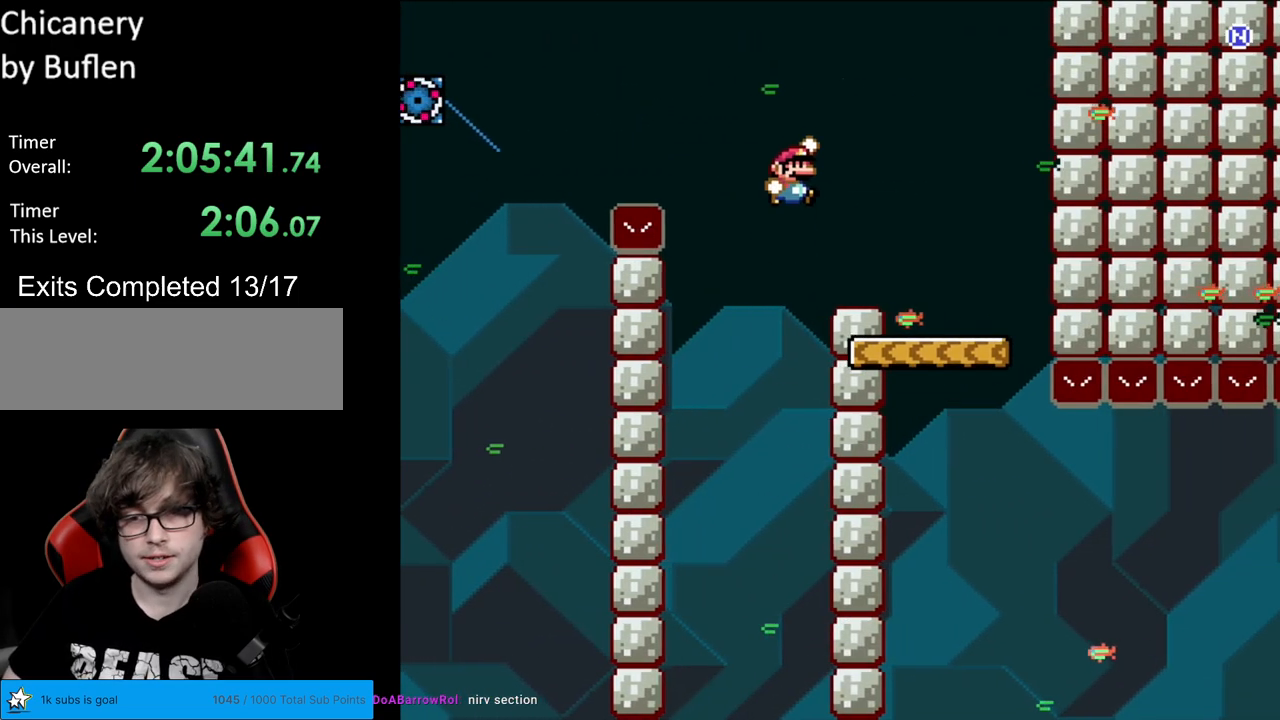
{"buttons": ["Y"], "events": [[133, "B", "up"], [417, "DPAD_RIGHT", "up"], [450, "DPAD_LEFT", "down"], [500, "DPAD_LEFT", "up"]]}
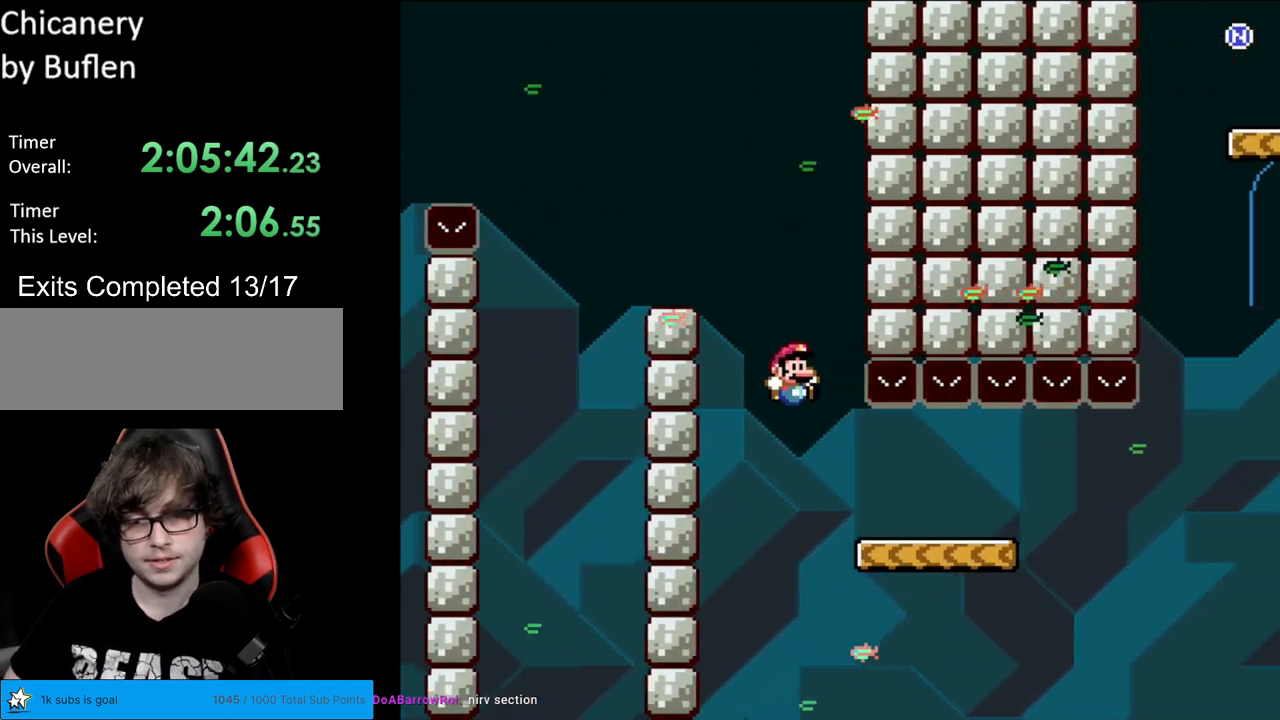
{"buttons": ["A"], "events": [[33, "DPAD_RIGHT", "down"], [333, "Y", "up"], [450, "DPAD_RIGHT", "up"], [467, "A", "down"]]}
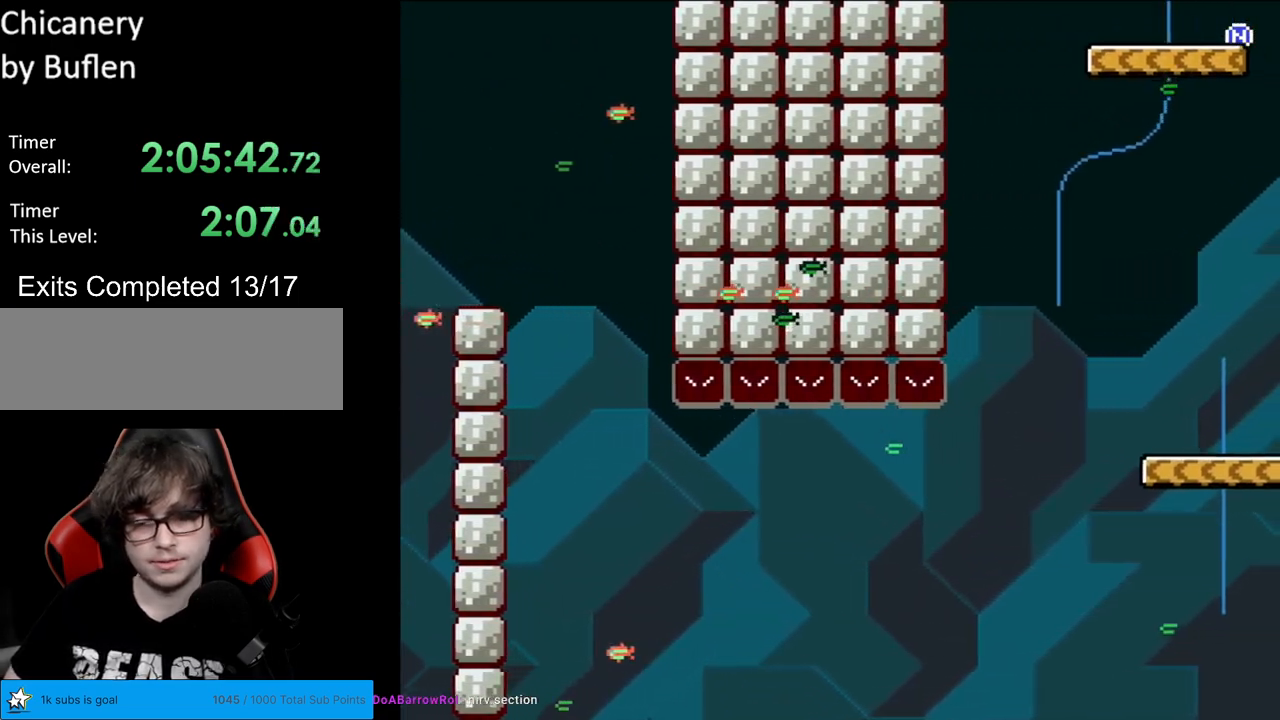
{"buttons": ["A"], "events": [[100, "A", "up"], [167, "A", "down"], [317, "A", "up"], [400, "A", "down"]]}
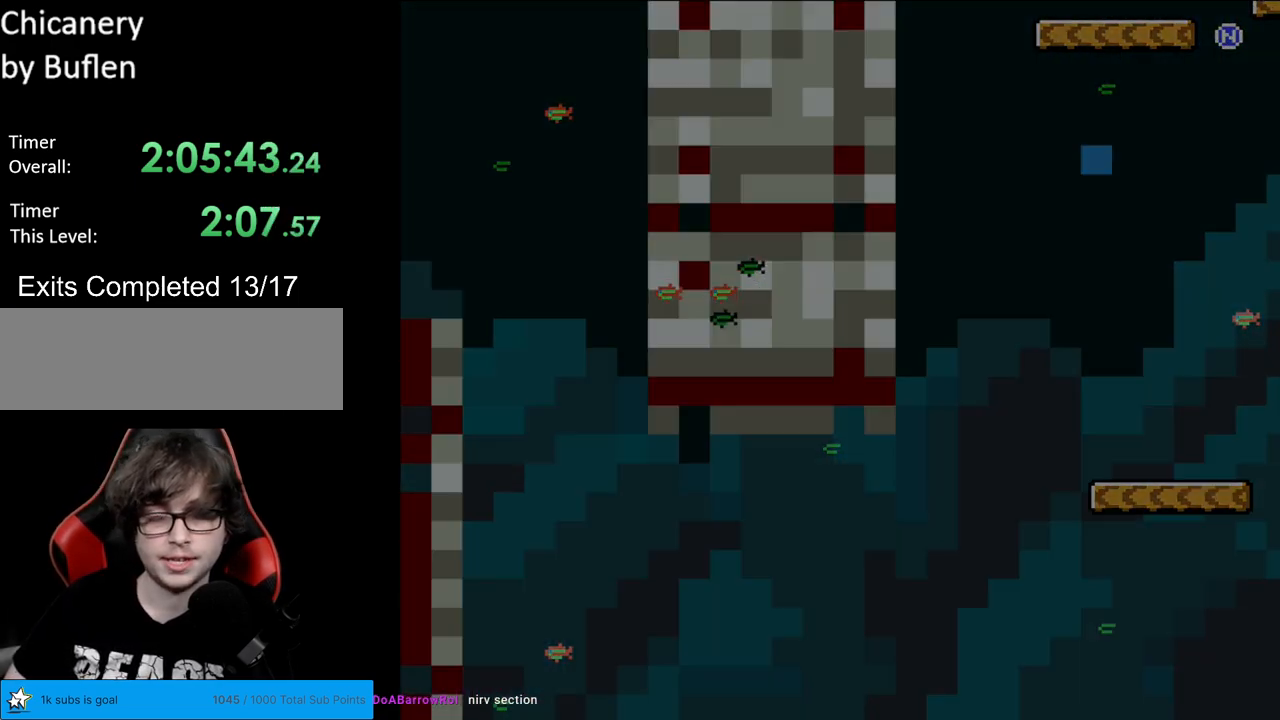
{"buttons": [], "events": [[33, "A", "up"], [117, "A", "down"], [267, "A", "up"]]}
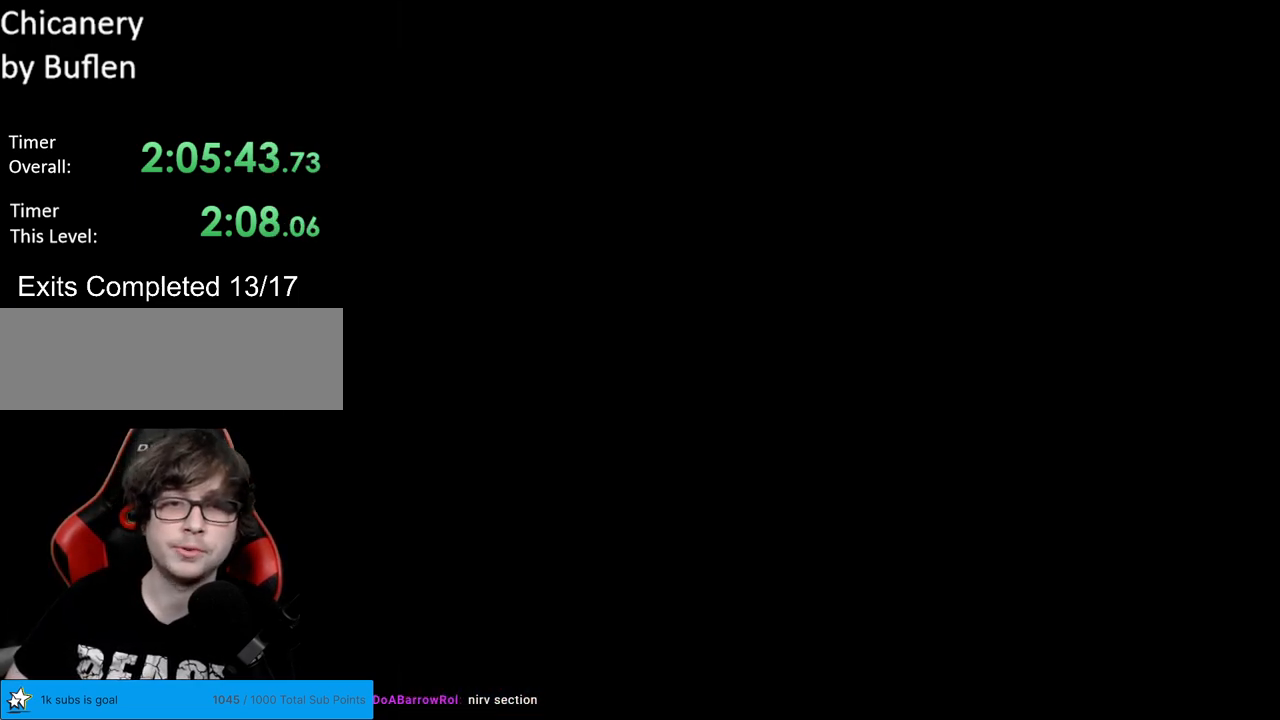
{"buttons": ["Y", "DPAD_RIGHT"], "events": [[150, "Y", "down"], [183, "DPAD_RIGHT", "down"]]}
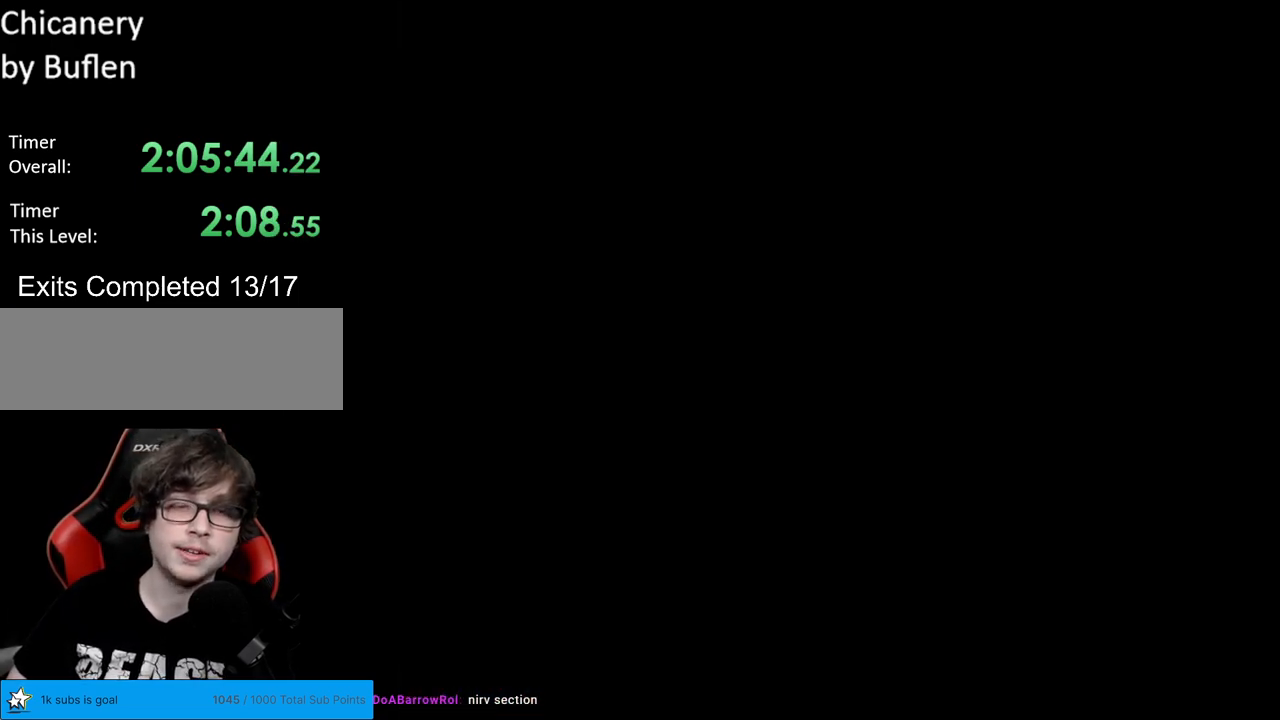
{"buttons": ["Y", "DPAD_RIGHT"], "events": []}
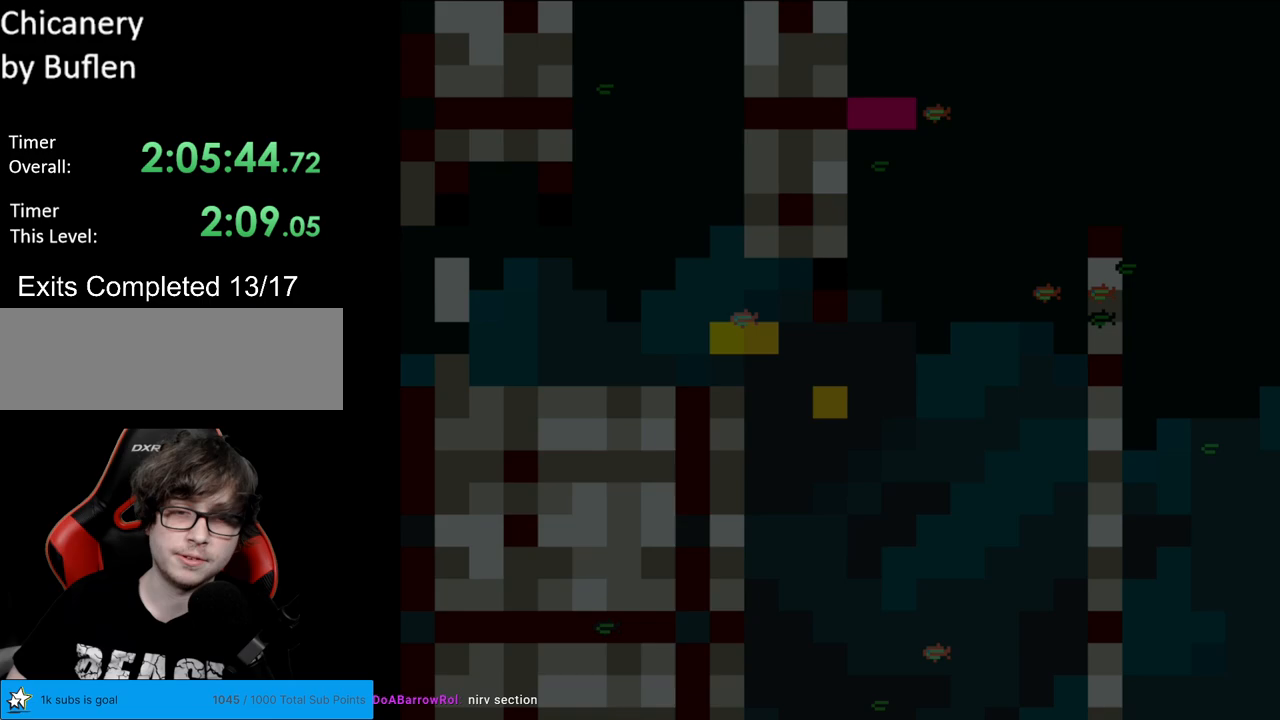
{"buttons": ["Y", "DPAD_RIGHT"], "events": []}
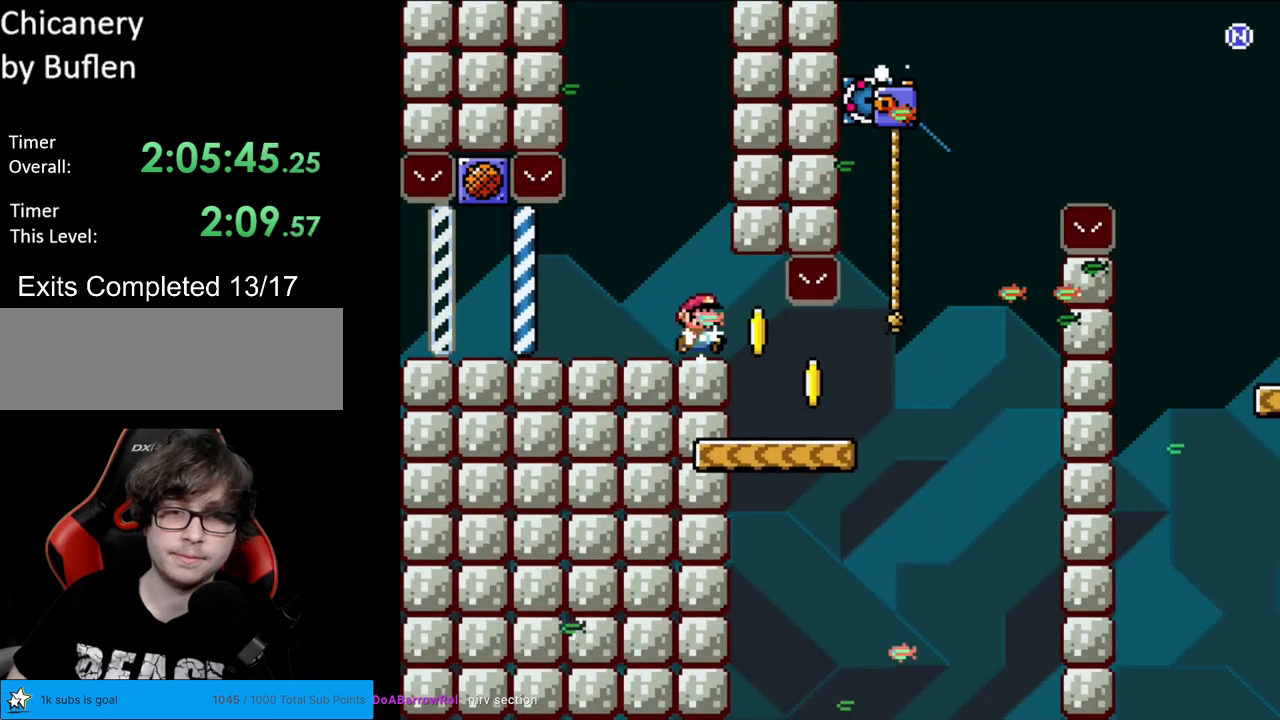
{"buttons": ["B", "Y"], "events": [[467, "B", "down"], [500, "DPAD_RIGHT", "up"]]}
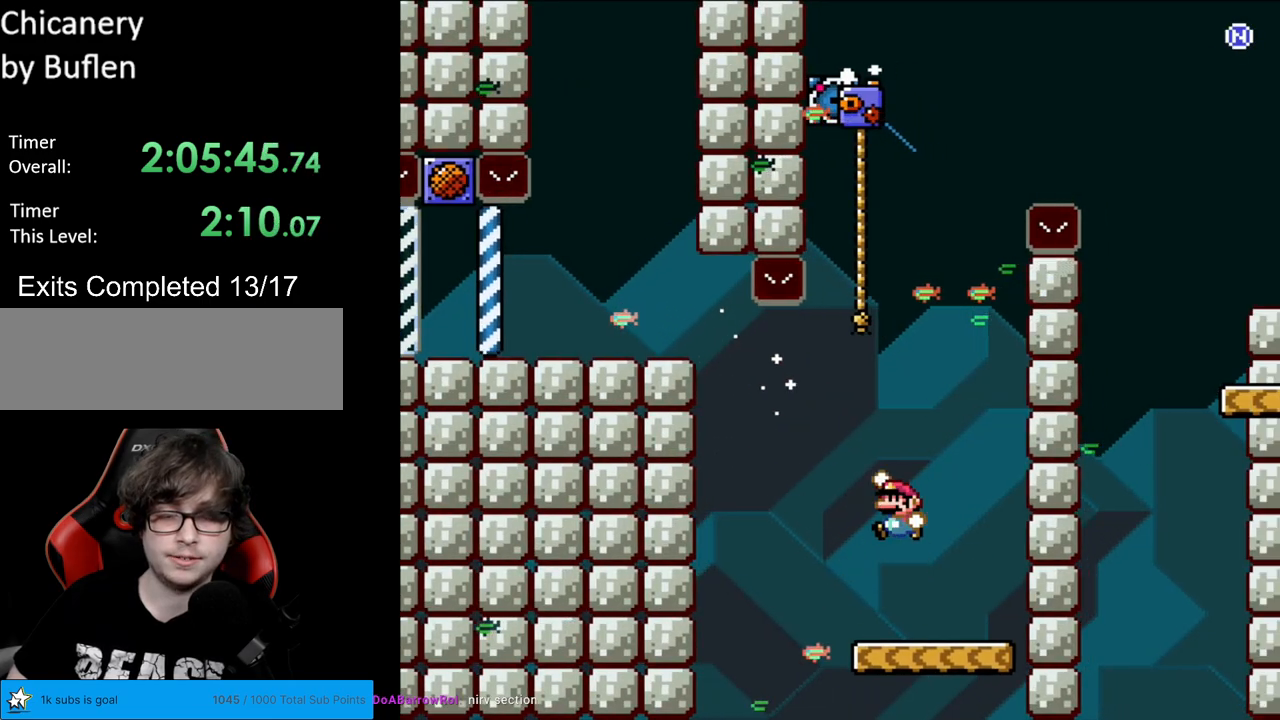
{"buttons": ["B", "Y", "DPAD_RIGHT"], "events": [[17, "DPAD_LEFT", "down"], [350, "DPAD_LEFT", "up"], [400, "B", "up"], [400, "DPAD_UP", "down"], [450, "B", "down"], [450, "DPAD_RIGHT", "down"], [467, "DPAD_UP", "up"]]}
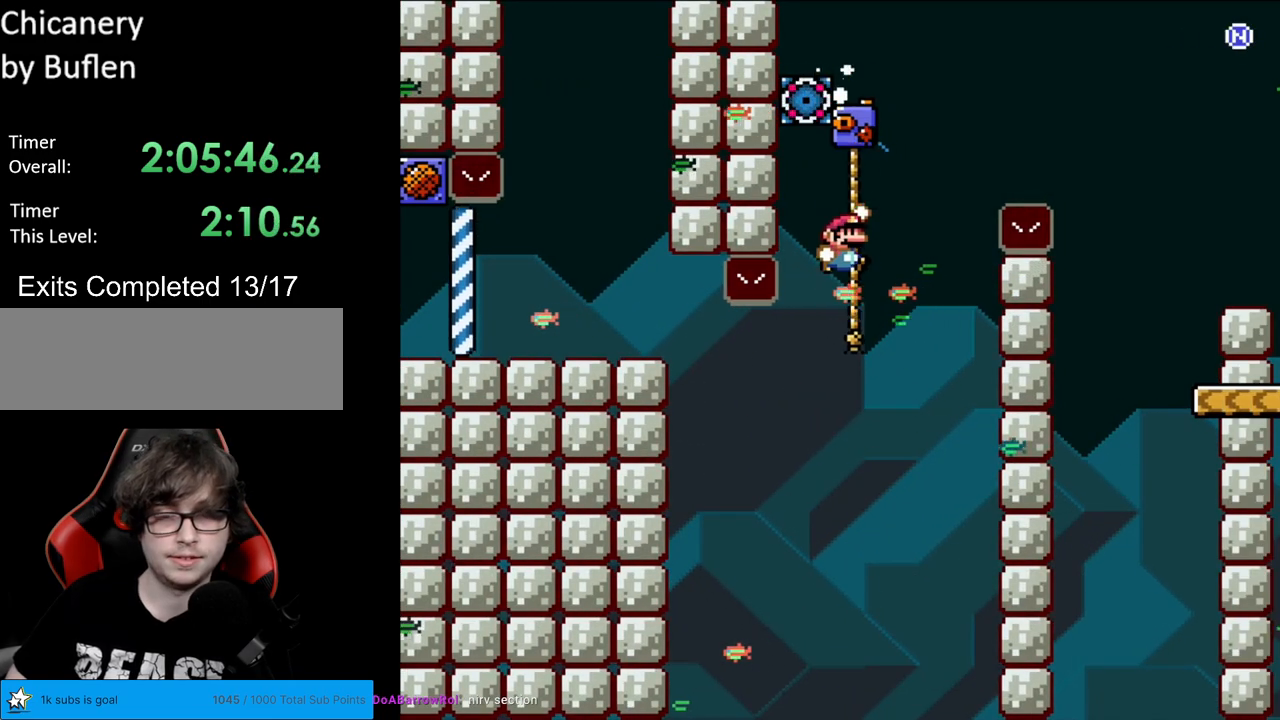
{"buttons": ["B", "Y", "DPAD_RIGHT"], "events": []}
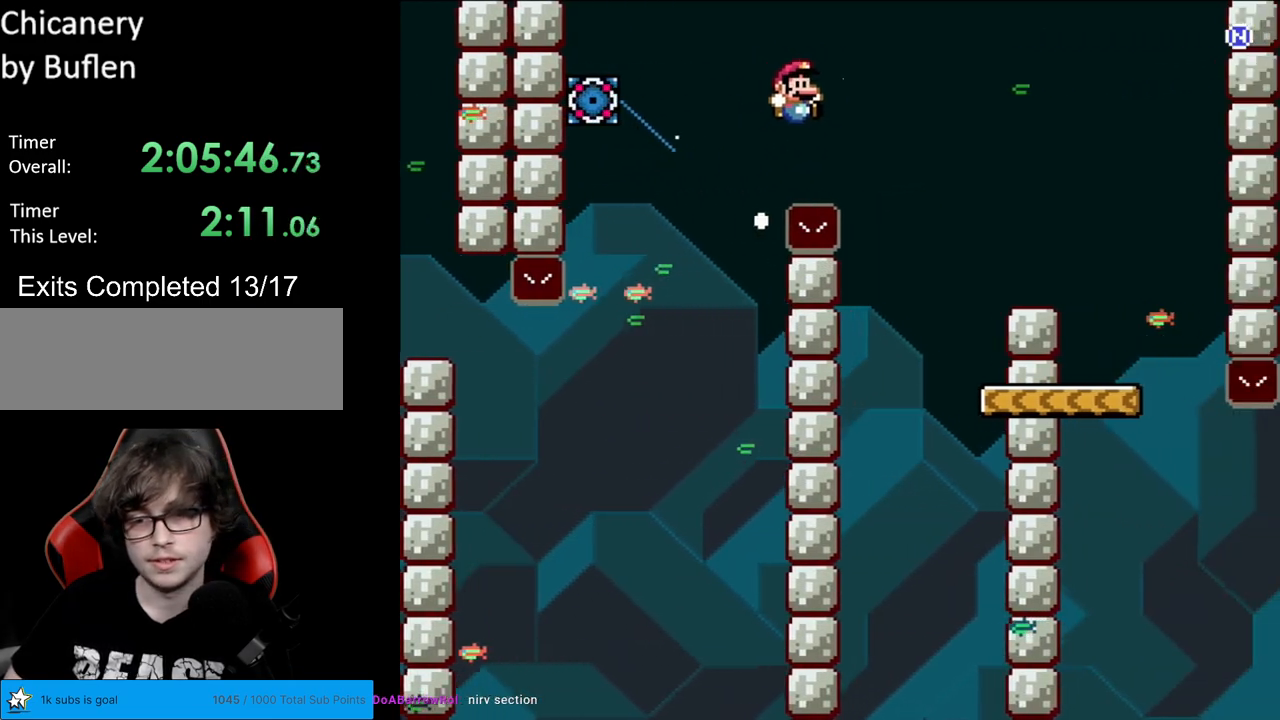
{"buttons": ["B", "Y", "DPAD_RIGHT"], "events": [[217, "B", "up"], [350, "DPAD_RIGHT", "up"], [350, "DPAD_UP", "down"], [367, "DPAD_LEFT", "down"], [367, "DPAD_UP", "up"], [433, "B", "down"], [450, "DPAD_LEFT", "up"], [450, "DPAD_RIGHT", "down"]]}
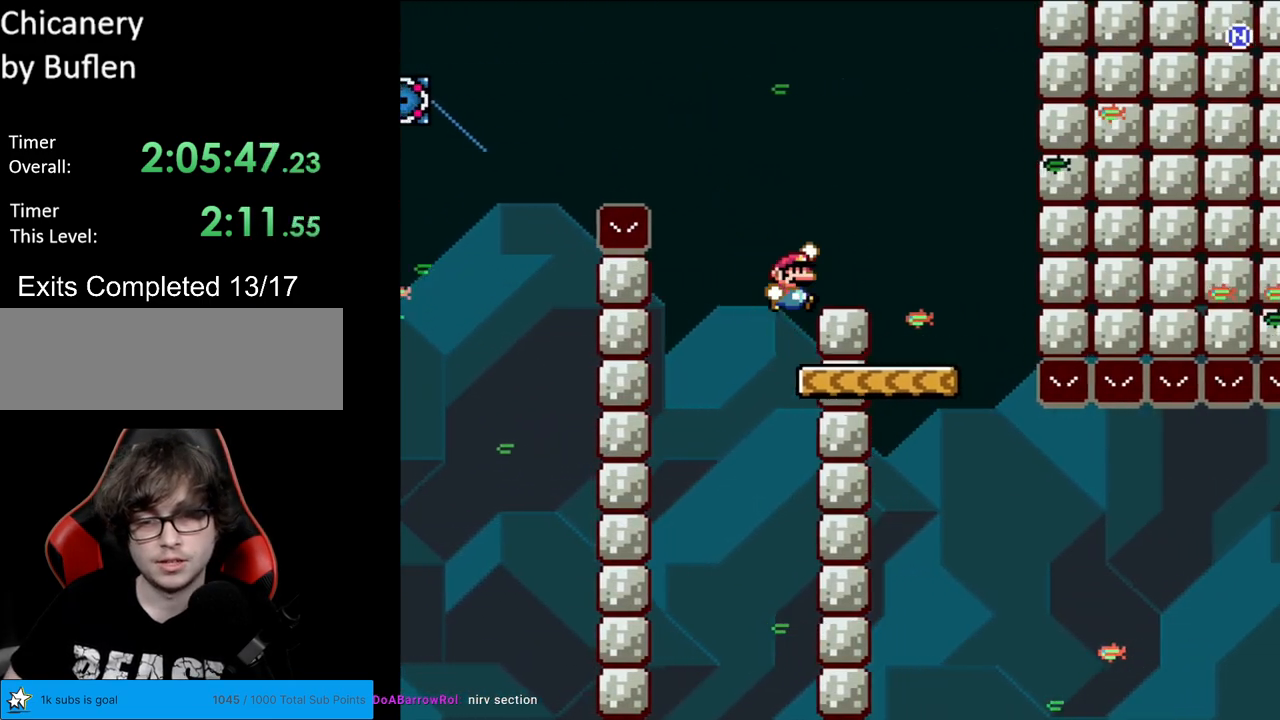
{"buttons": ["Y"], "events": [[33, "B", "up"], [333, "DPAD_RIGHT", "up"], [367, "DPAD_LEFT", "down"], [450, "DPAD_LEFT", "up"]]}
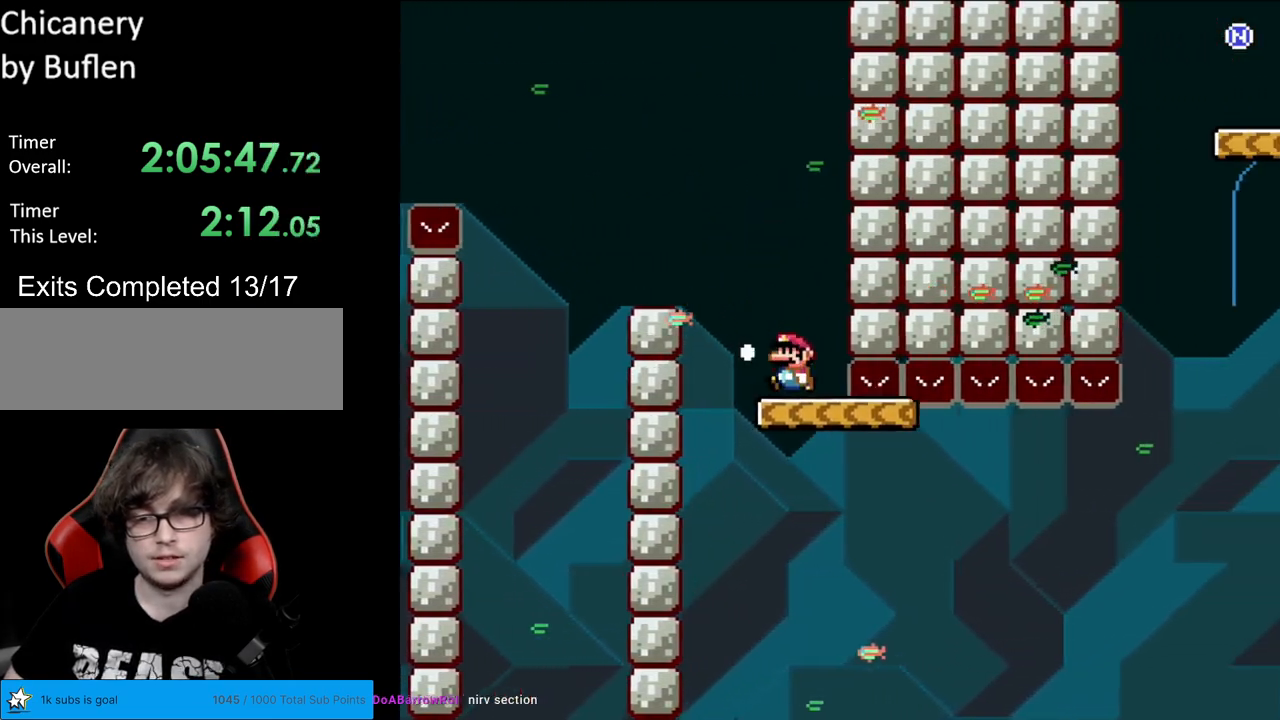
{"buttons": ["B", "Y", "DPAD_RIGHT"], "events": [[33, "DPAD_RIGHT", "down"], [467, "B", "down"]]}
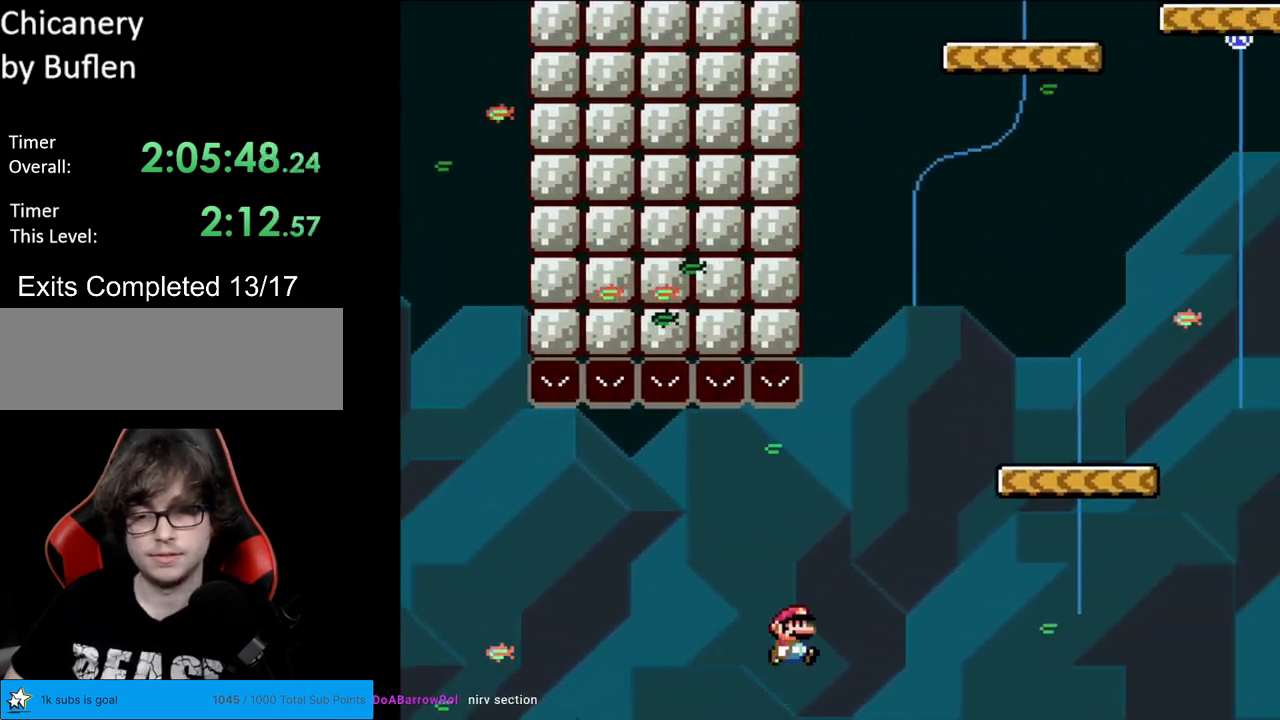
{"buttons": ["Y", "DPAD_RIGHT"], "events": [[200, "B", "up"]]}
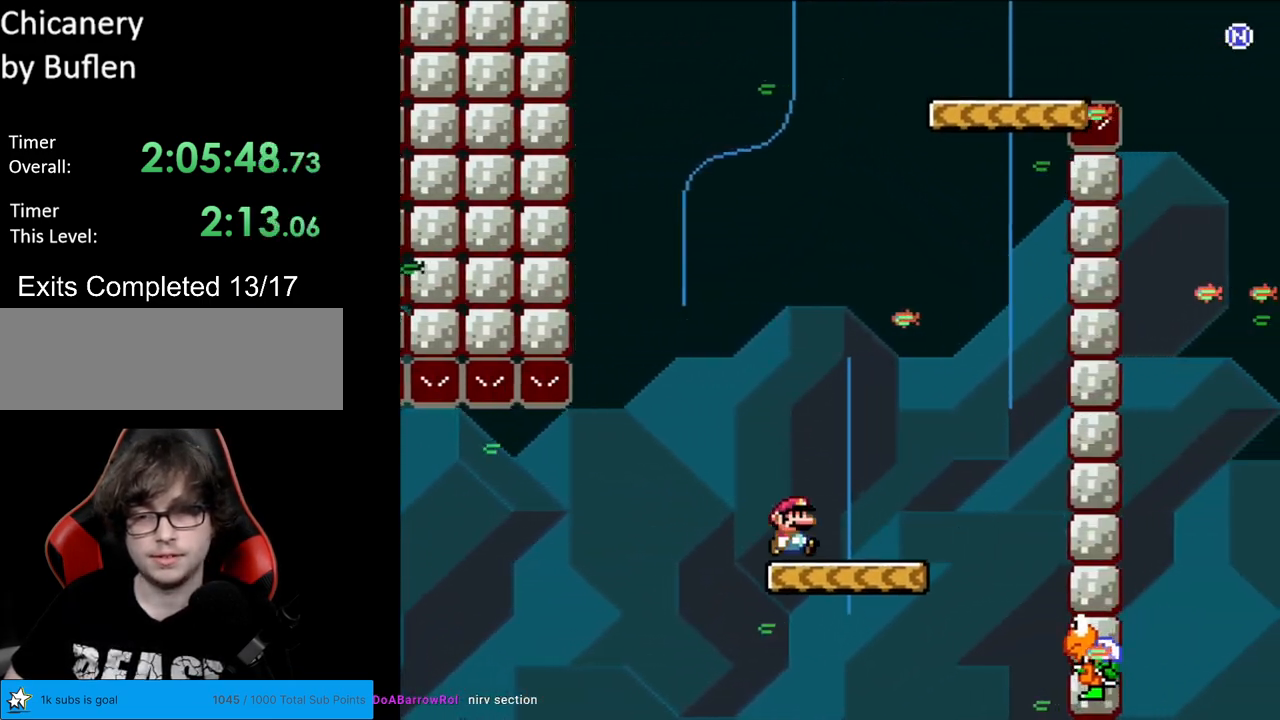
{"buttons": ["Y", "DPAD_LEFT"], "events": [[217, "B", "down"], [350, "B", "up"], [350, "DPAD_RIGHT", "up"], [350, "DPAD_UP", "down"], [367, "DPAD_LEFT", "down"], [367, "DPAD_UP", "up"]]}
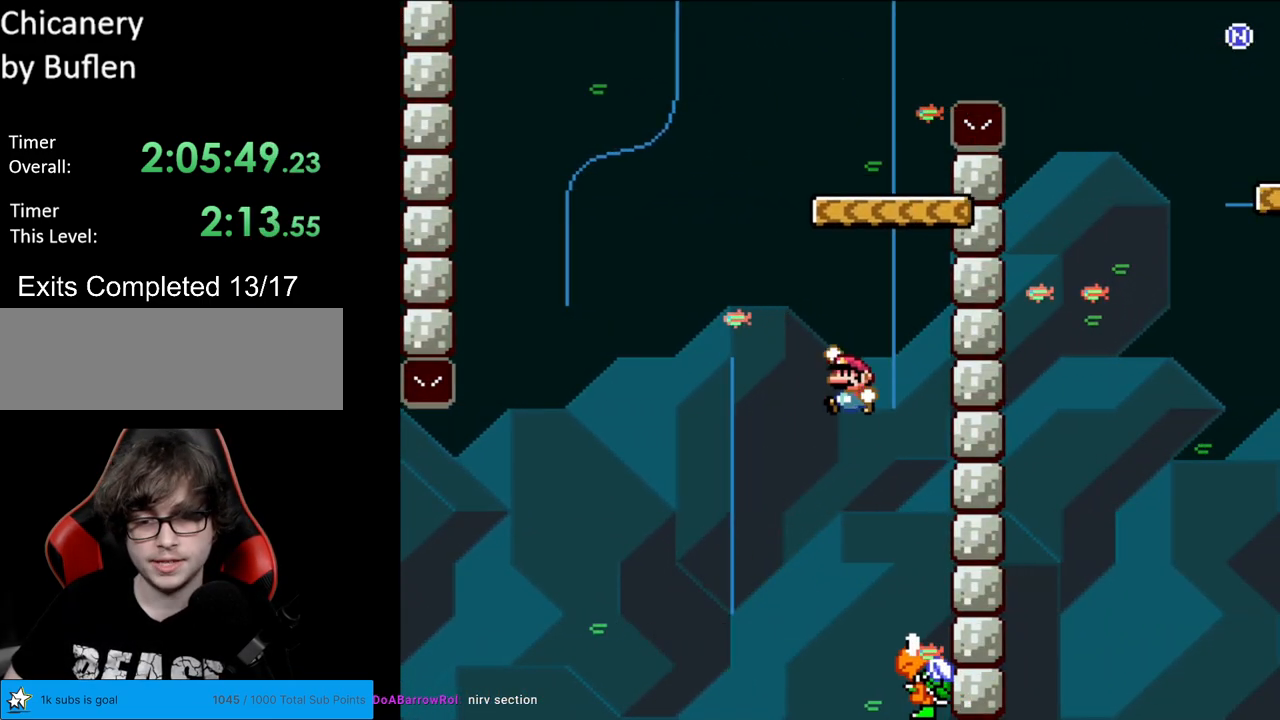
{"buttons": ["B", "Y"], "events": [[50, "DPAD_LEFT", "up"], [150, "DPAD_RIGHT", "down"], [233, "B", "down"], [483, "DPAD_RIGHT", "up"]]}
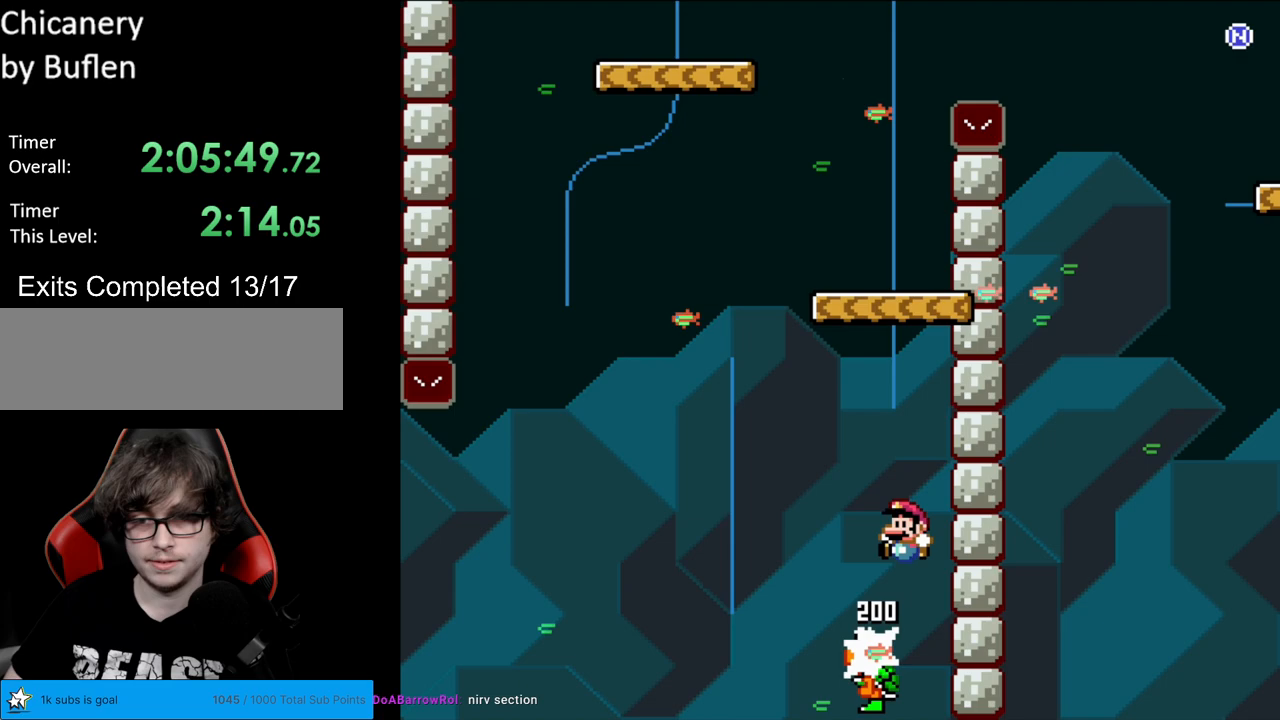
{"buttons": ["Y", "DPAD_LEFT"], "events": [[17, "DPAD_LEFT", "down"], [150, "DPAD_LEFT", "up"], [233, "DPAD_LEFT", "down"], [483, "B", "up"]]}
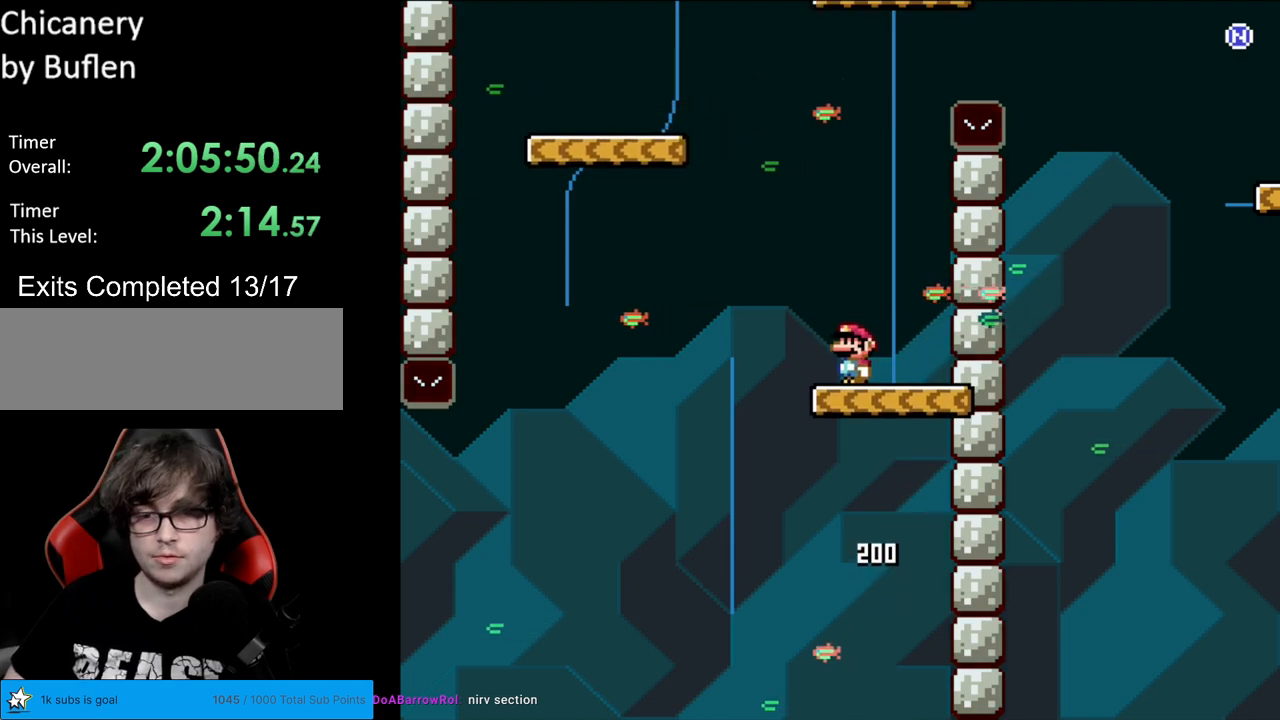
{"buttons": ["Y", "DPAD_LEFT"], "events": [[83, "B", "down"], [400, "B", "up"]]}
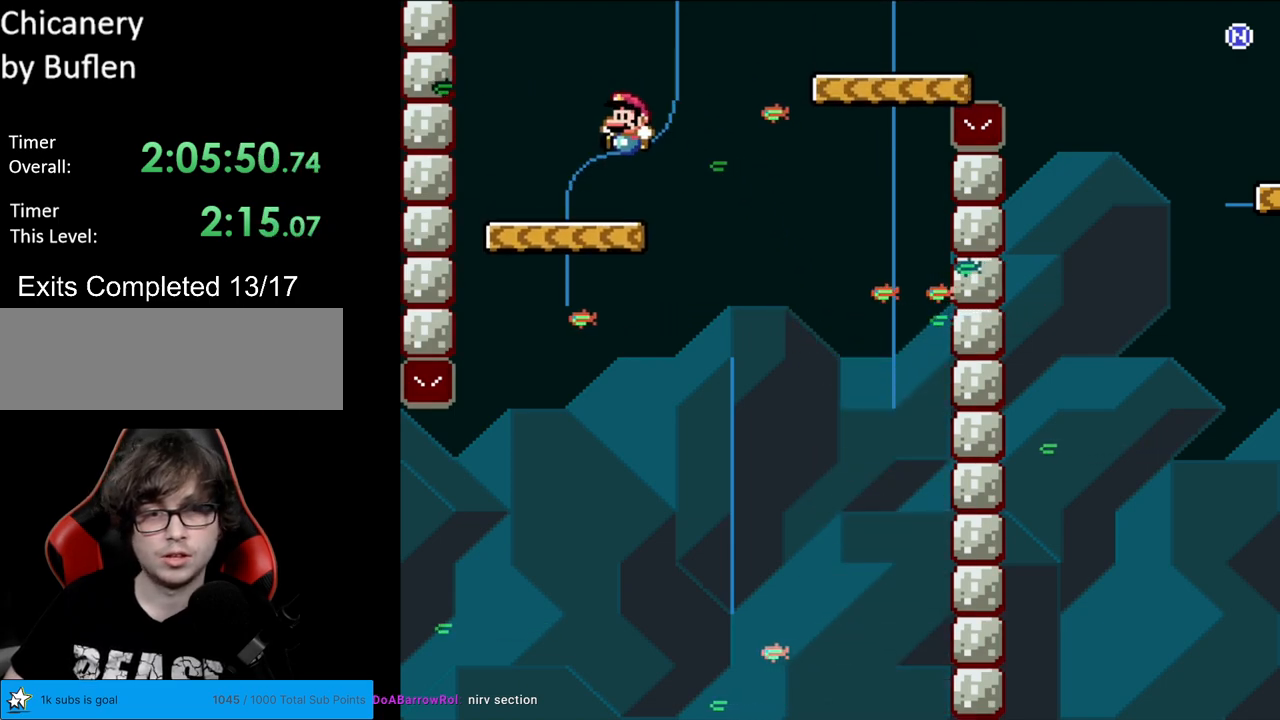
{"buttons": ["B", "Y", "DPAD_RIGHT"], "events": [[17, "DPAD_LEFT", "up"], [67, "DPAD_RIGHT", "down"], [267, "B", "down"], [400, "B", "up"], [467, "B", "down"]]}
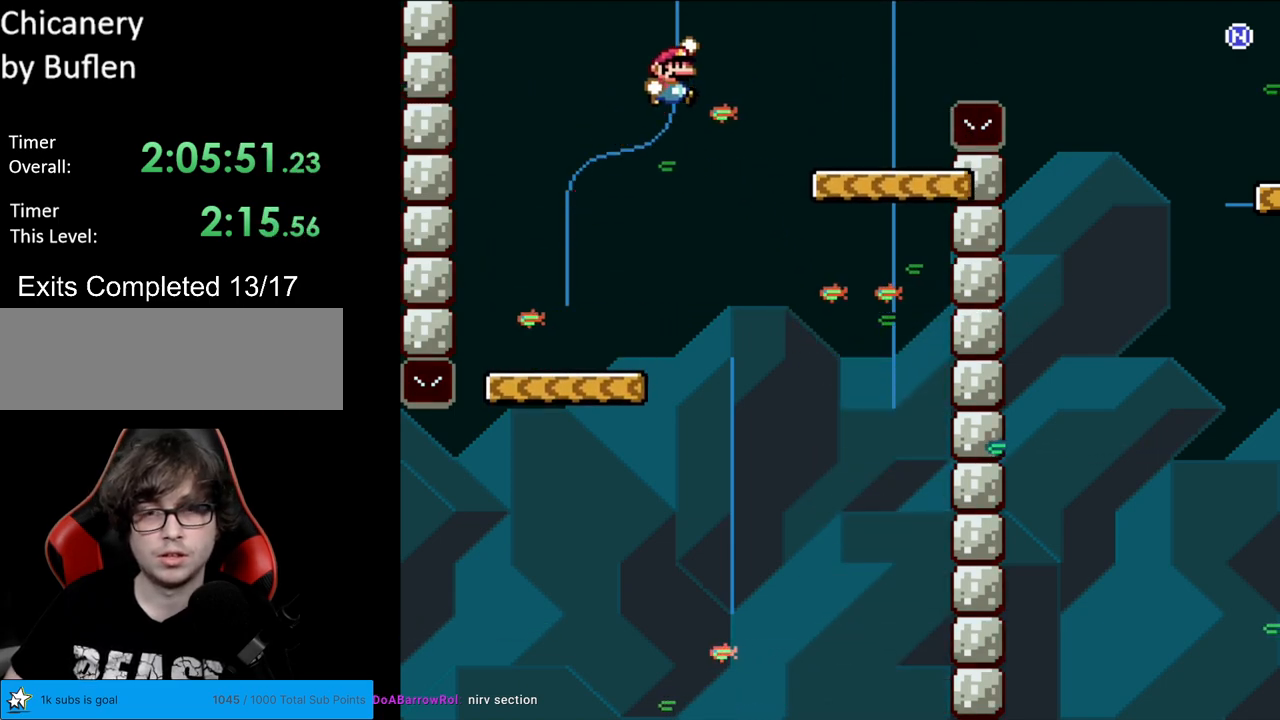
{"buttons": ["B", "Y", "DPAD_RIGHT"], "events": [[50, "B", "up"], [383, "B", "down"]]}
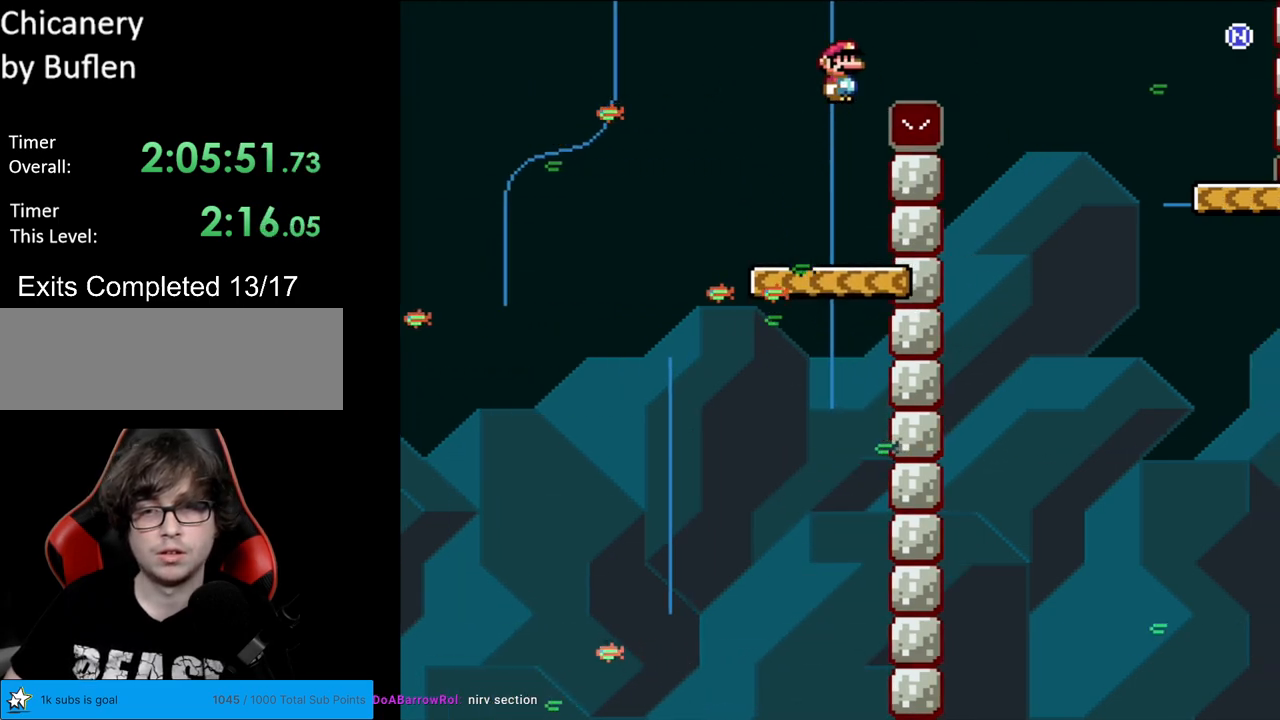
{"buttons": ["B", "Y", "DPAD_RIGHT"], "events": []}
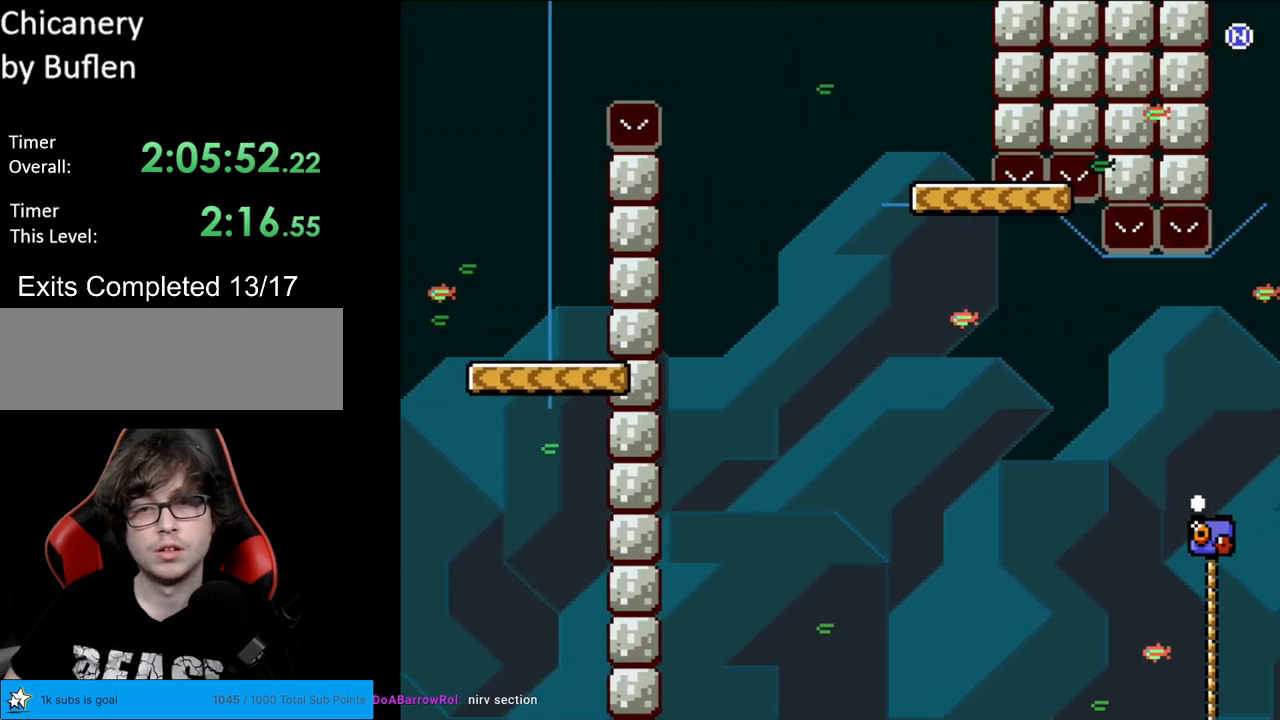
{"buttons": ["Y", "DPAD_LEFT"], "events": [[167, "B", "up"], [267, "DPAD_RIGHT", "up"], [300, "DPAD_LEFT", "down"], [367, "B", "down"], [417, "B", "up"]]}
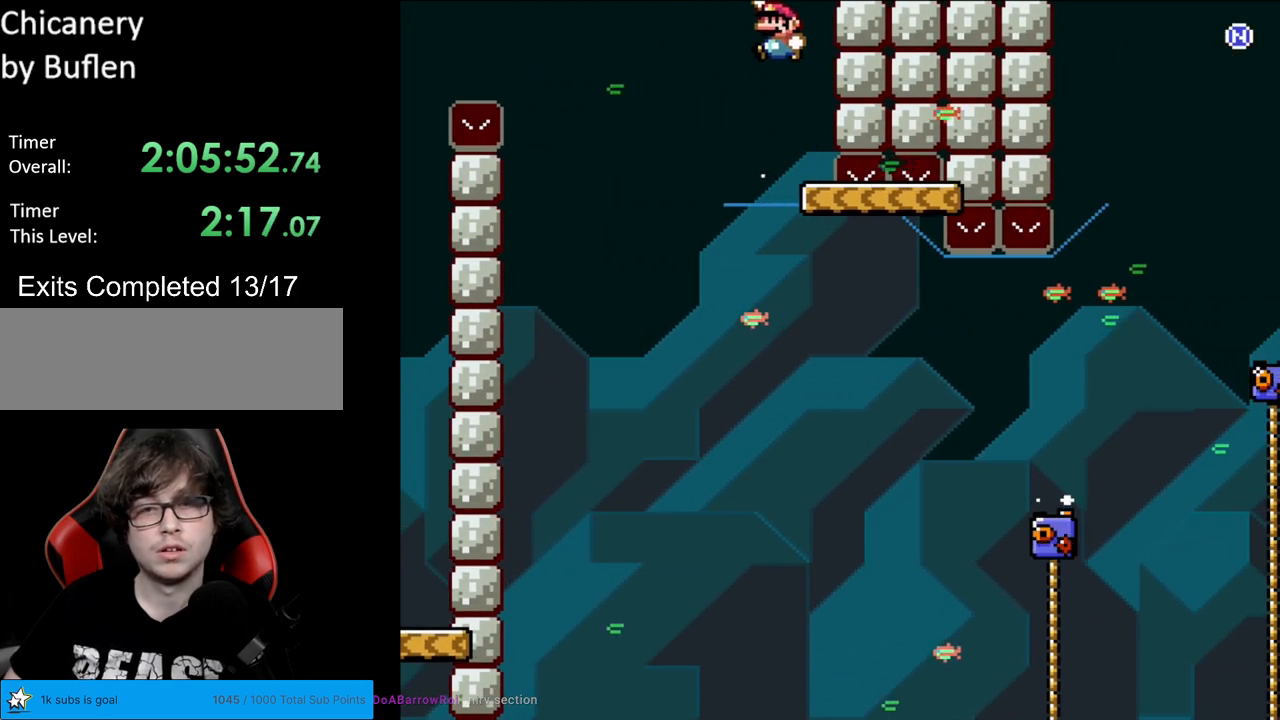
{"buttons": ["B", "Y", "DPAD_RIGHT"], "events": [[67, "DPAD_LEFT", "up"], [150, "DPAD_RIGHT", "down"], [250, "B", "down"]]}
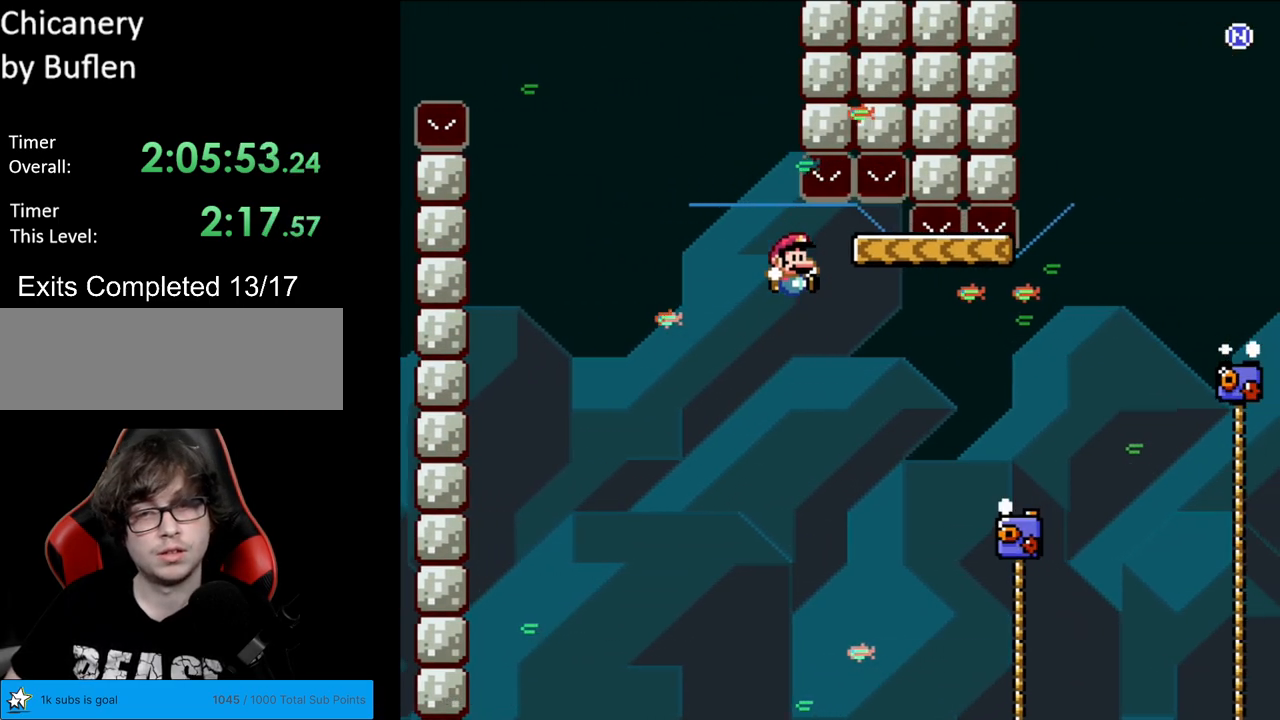
{"buttons": ["B", "Y", "DPAD_RIGHT"], "events": [[333, "B", "up"], [383, "DPAD_UP", "down"], [400, "DPAD_RIGHT", "up"], [467, "DPAD_RIGHT", "down"], [483, "B", "down"], [500, "DPAD_UP", "up"]]}
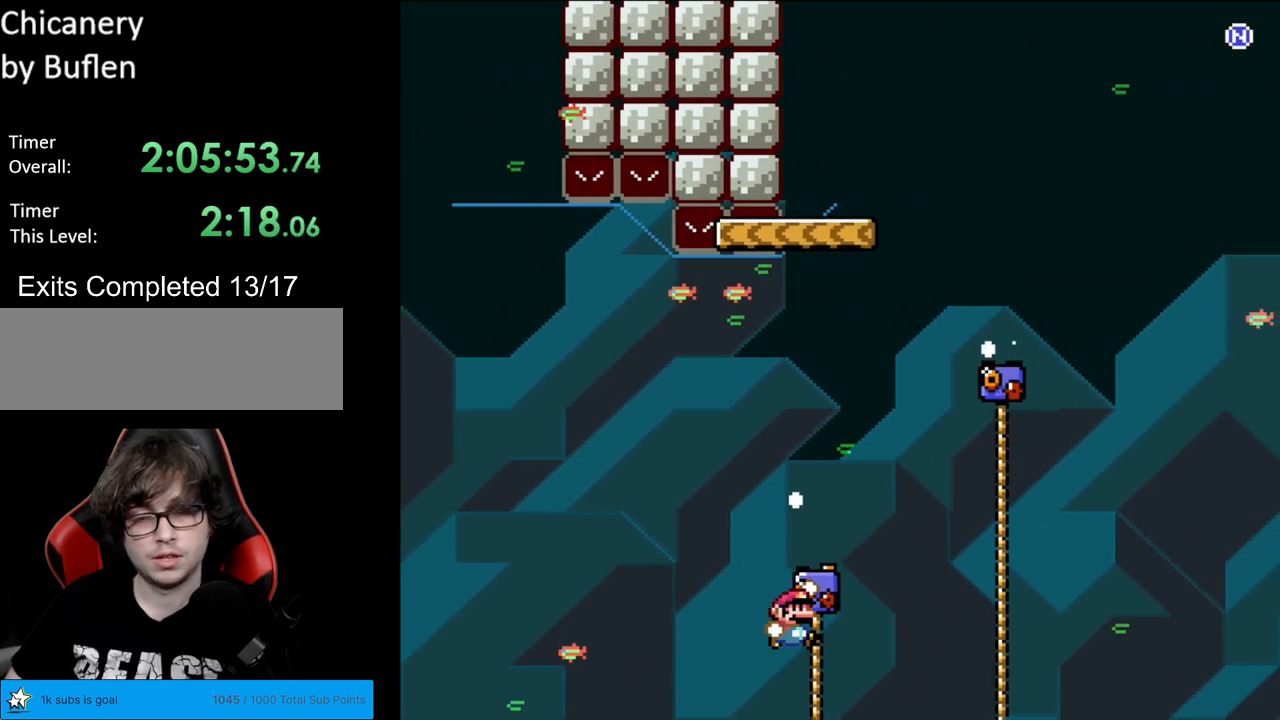
{"buttons": ["Y", "DPAD_RIGHT"], "events": [[467, "B", "up"]]}